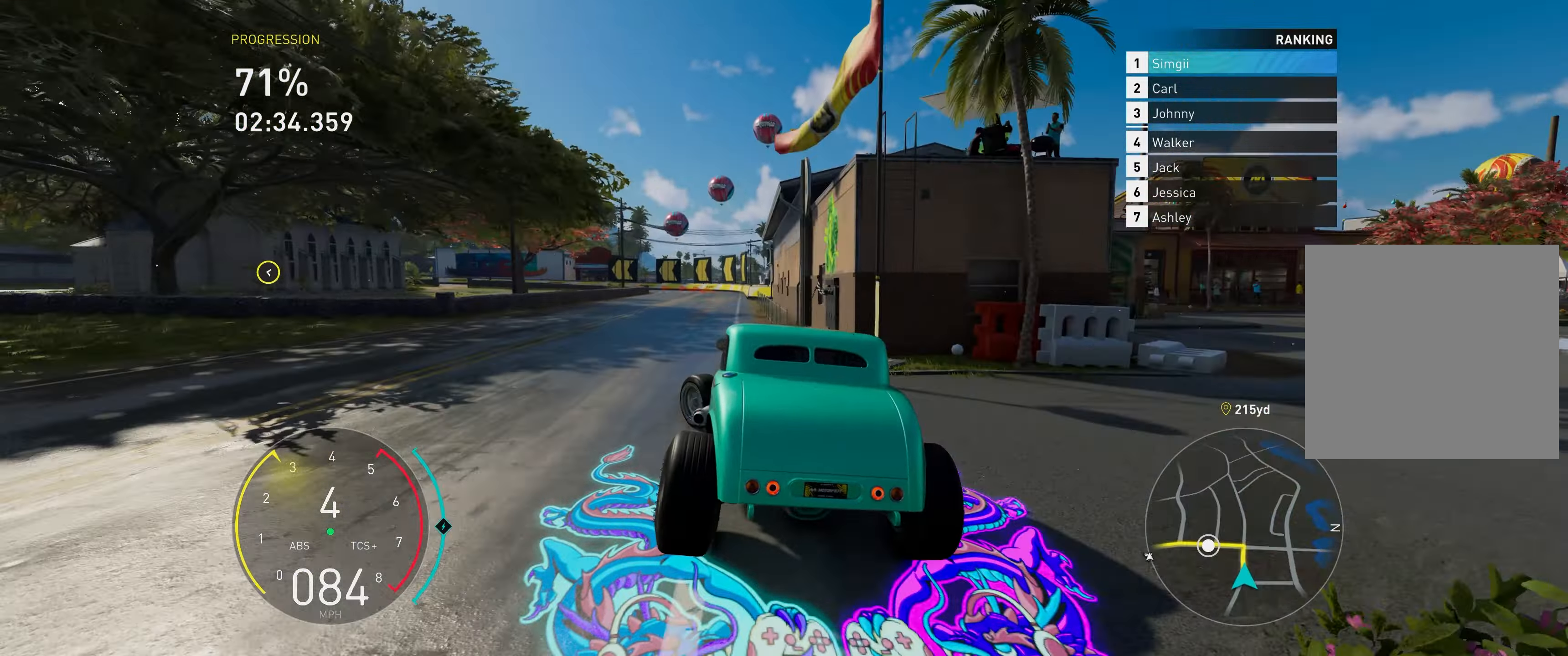
Gameplay with a controller (Xbox layout); each line is a JSON object with the inputs held at the frame after it. "events" lists button and stick changes between this image and that frame as [ms after this image, input, new state], when the widget could be followed in between. Not read: SHARE.
{"buttons": ["R2"], "left_stick": "down-left", "right_stick": "center", "events": [[350, "L1", "down"], [467, "L1", "up"]]}
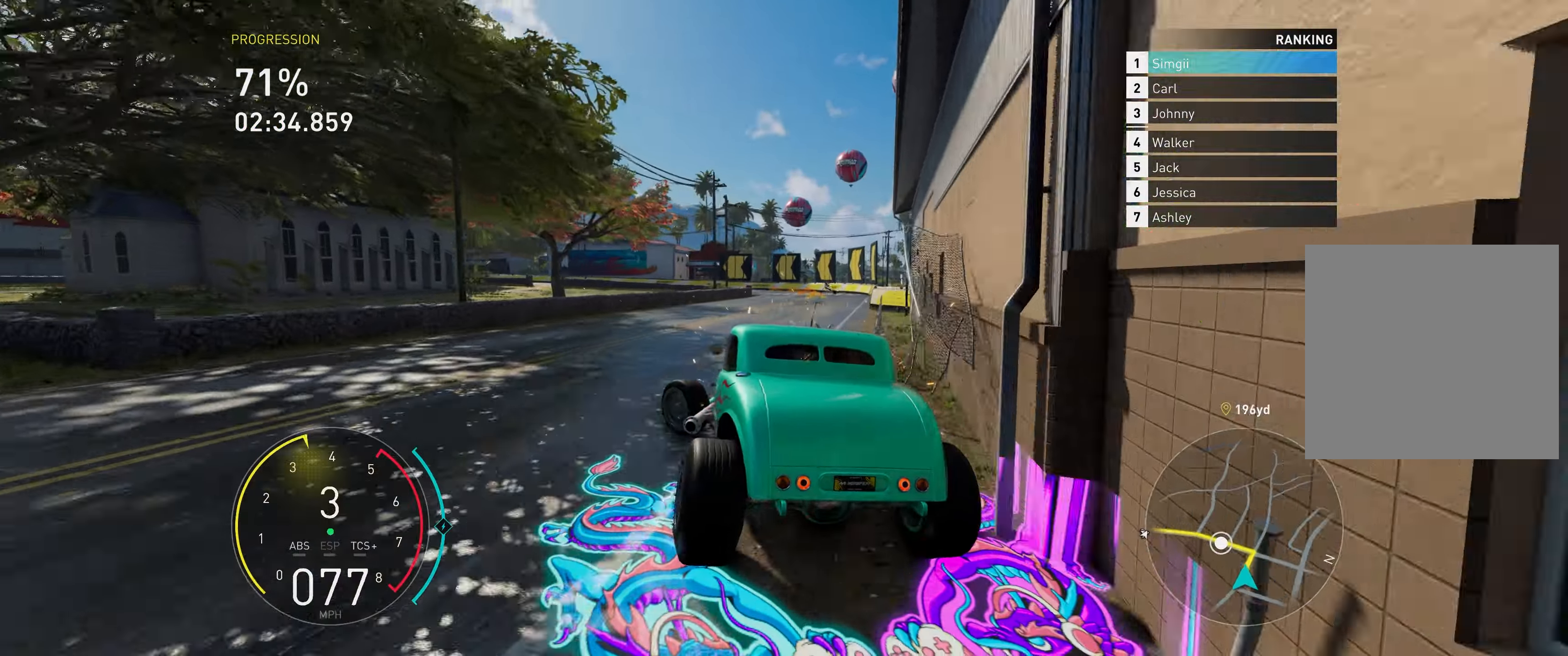
{"buttons": ["R2"], "left_stick": "right", "right_stick": "center", "events": [[133, "left_stick", "right"]]}
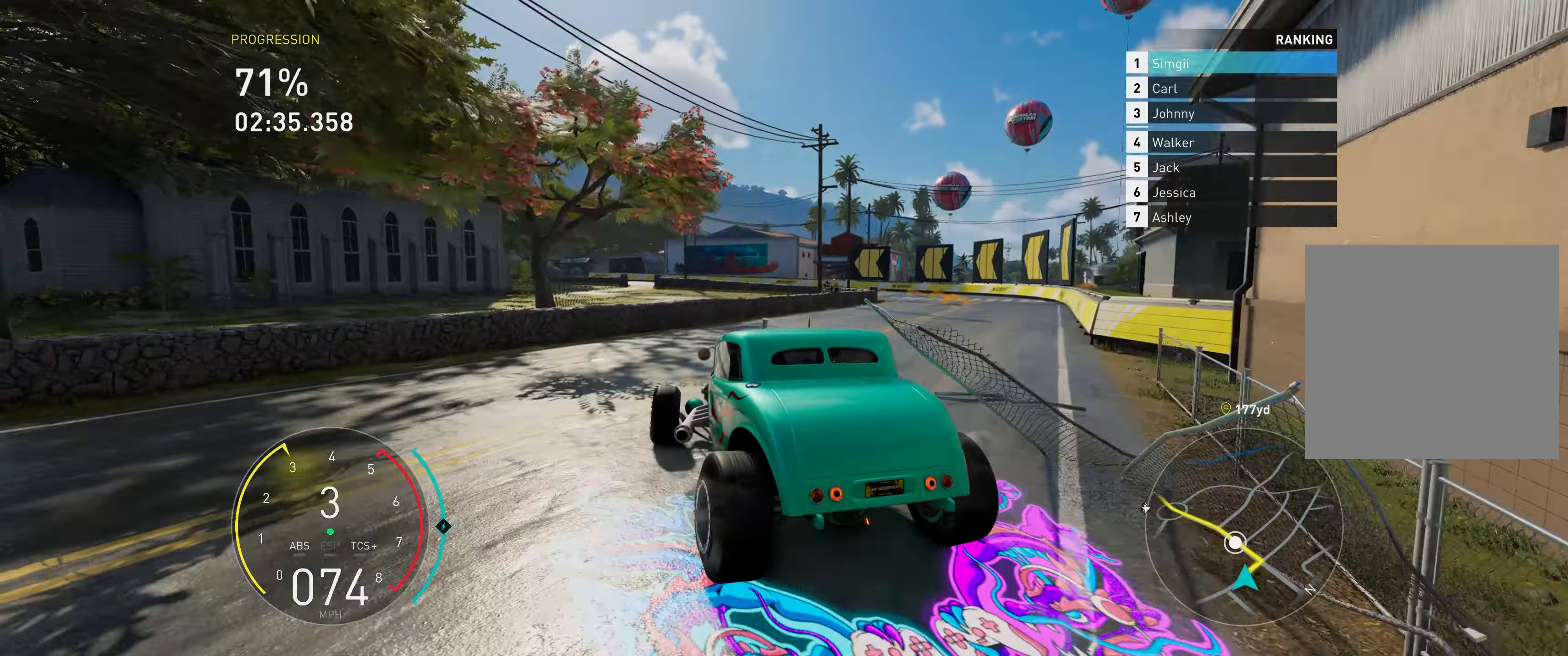
{"buttons": ["R2"], "left_stick": "down-left", "right_stick": "center", "events": [[50, "left_stick", "center"], [183, "left_stick", "right"], [500, "left_stick", "down-left"]]}
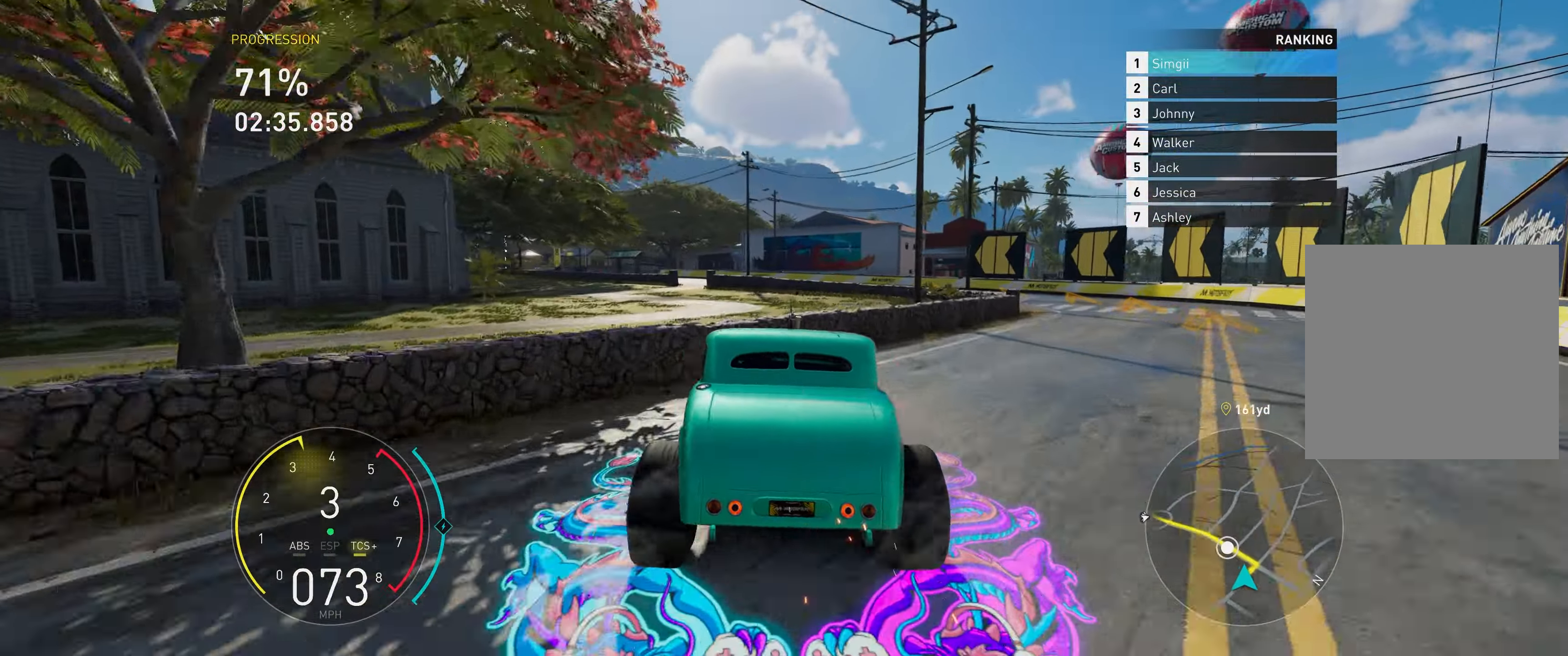
{"buttons": ["R2"], "left_stick": "center", "right_stick": "center", "events": [[333, "left_stick", "center"]]}
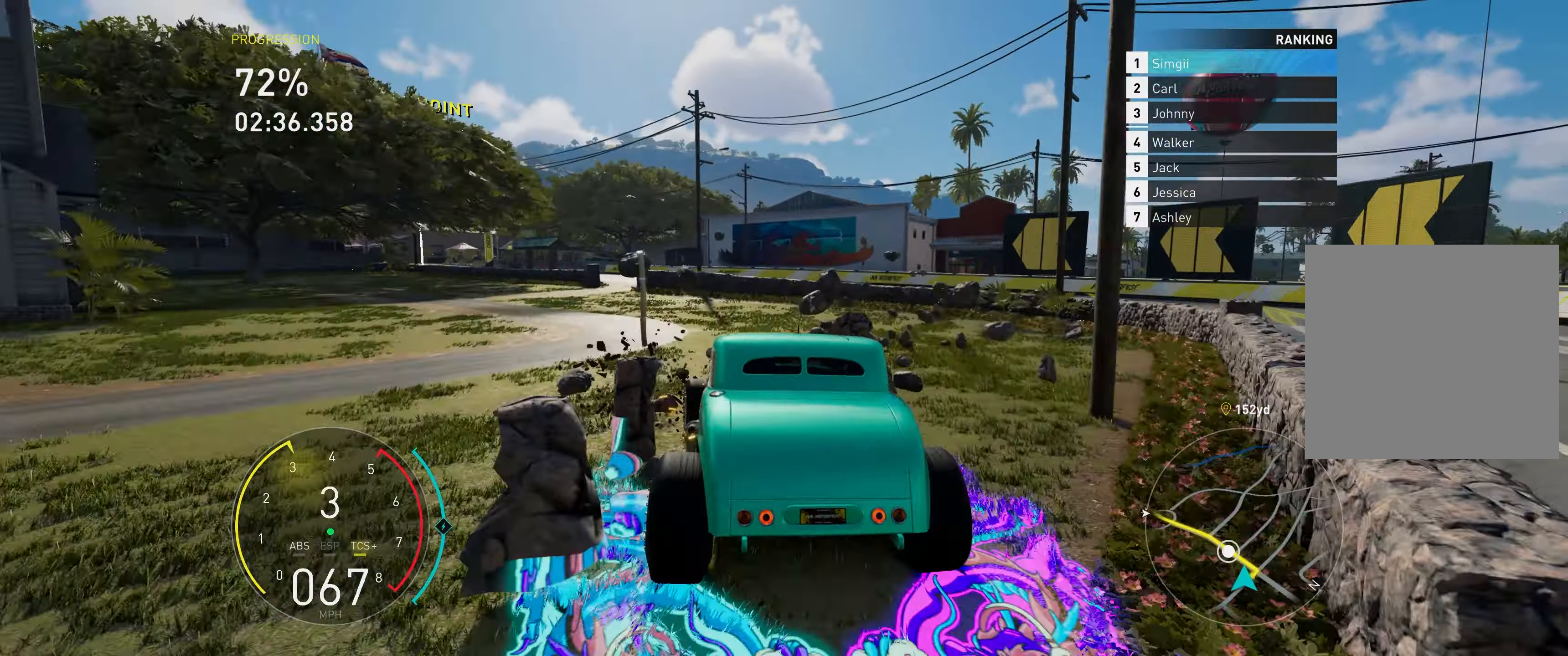
{"buttons": ["R2"], "left_stick": "center", "right_stick": "center", "events": [[100, "left_stick", "right"], [400, "left_stick", "center"]]}
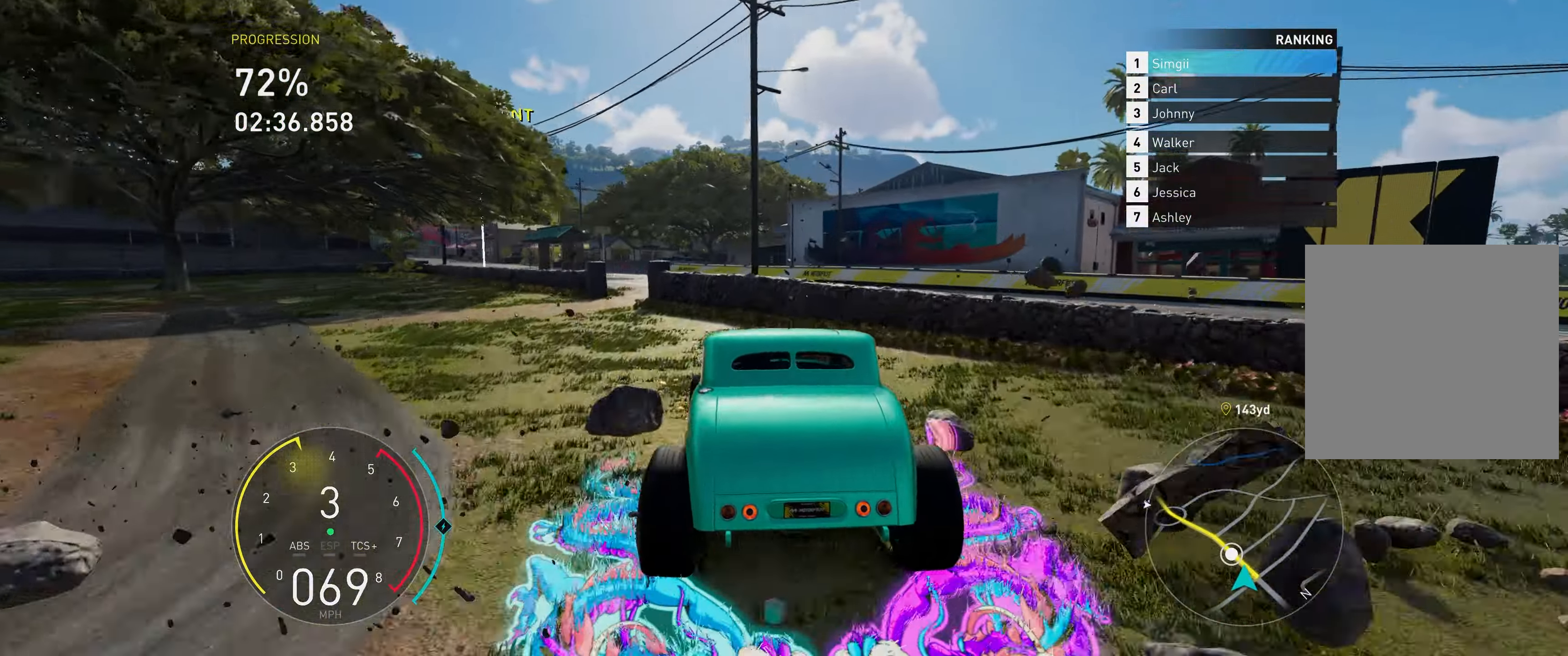
{"buttons": ["R2"], "left_stick": "center", "right_stick": "center", "events": []}
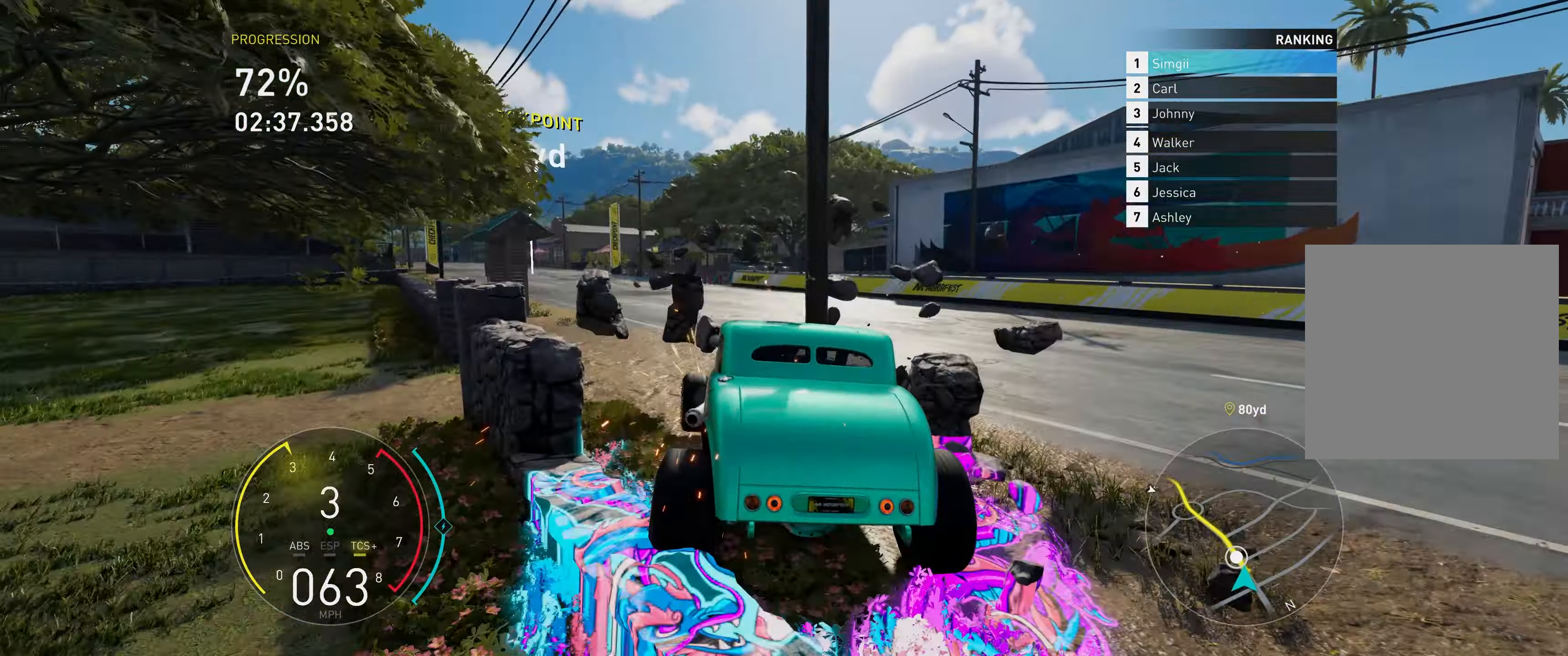
{"buttons": ["R2"], "left_stick": "center", "right_stick": "center", "events": [[150, "left_stick", "right"], [467, "left_stick", "center"]]}
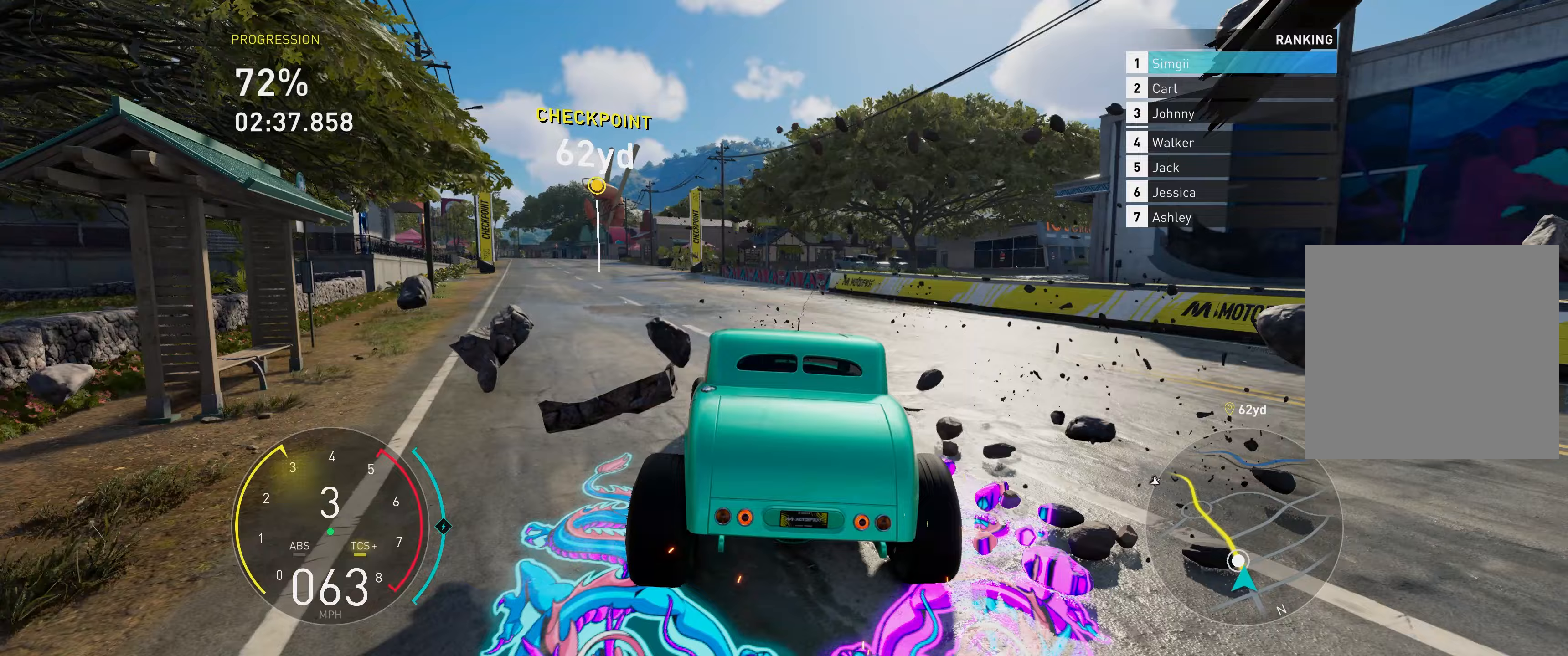
{"buttons": ["A", "R2"], "left_stick": "center", "right_stick": "center", "events": [[17, "A", "down"], [300, "A", "up"], [350, "left_stick", "right"], [417, "A", "down"], [500, "left_stick", "center"]]}
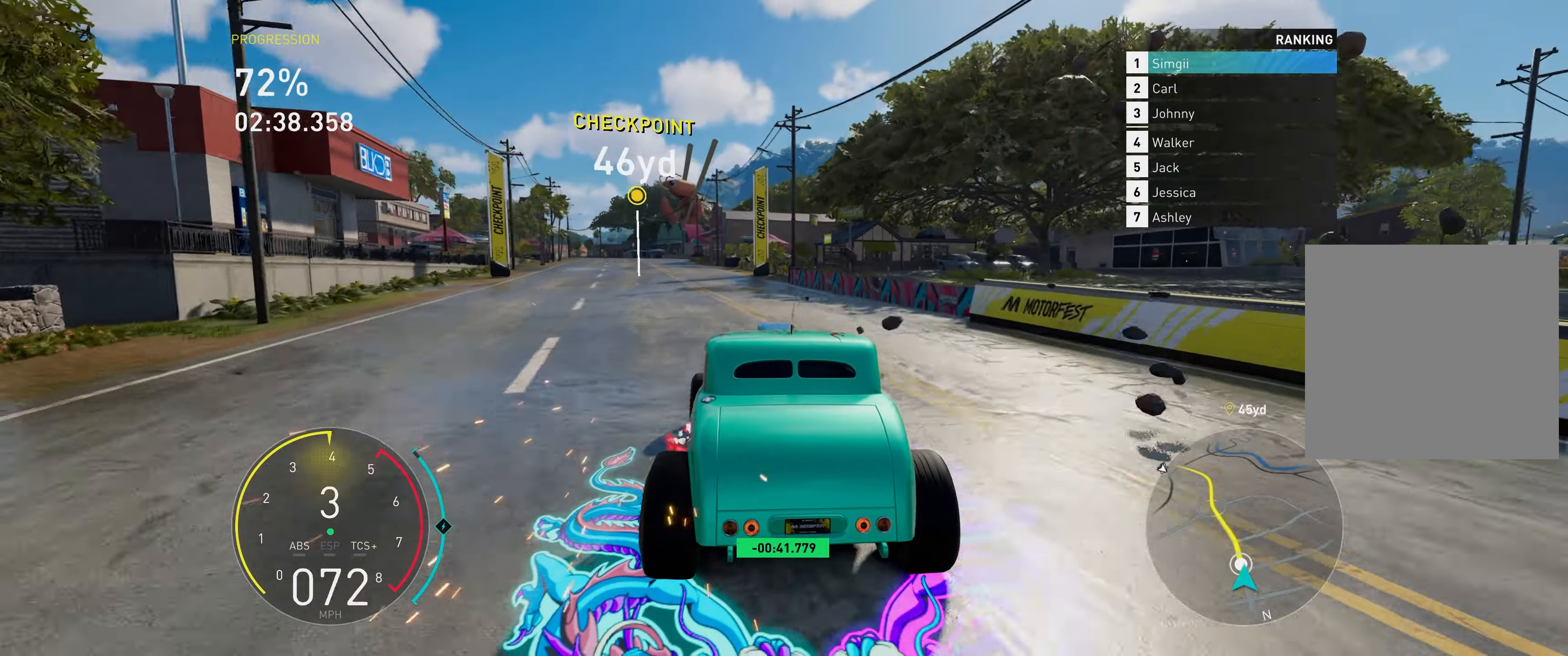
{"buttons": ["R2"], "left_stick": "center", "right_stick": "center", "events": [[267, "A", "up"], [367, "R1", "down"], [450, "R1", "up"]]}
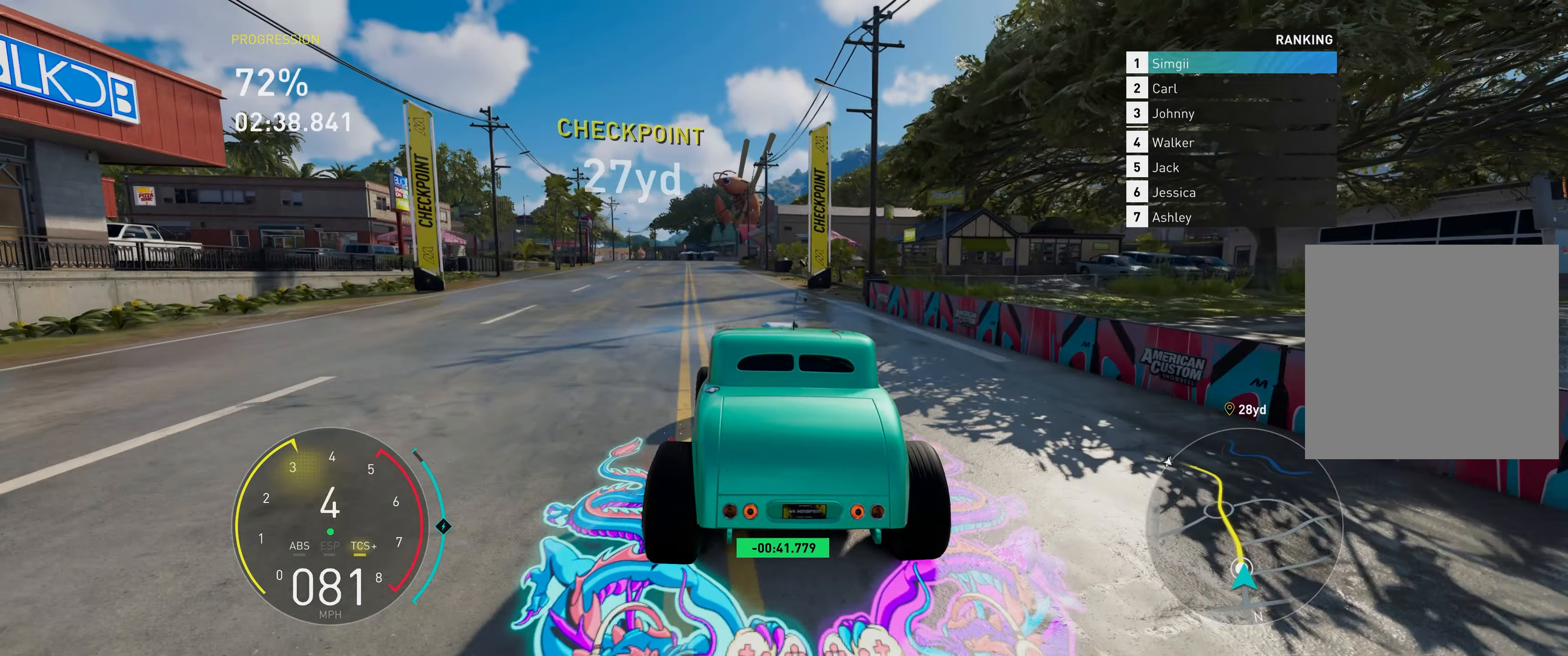
{"buttons": ["A", "R2"], "left_stick": "center", "right_stick": "center", "events": [[183, "A", "down"]]}
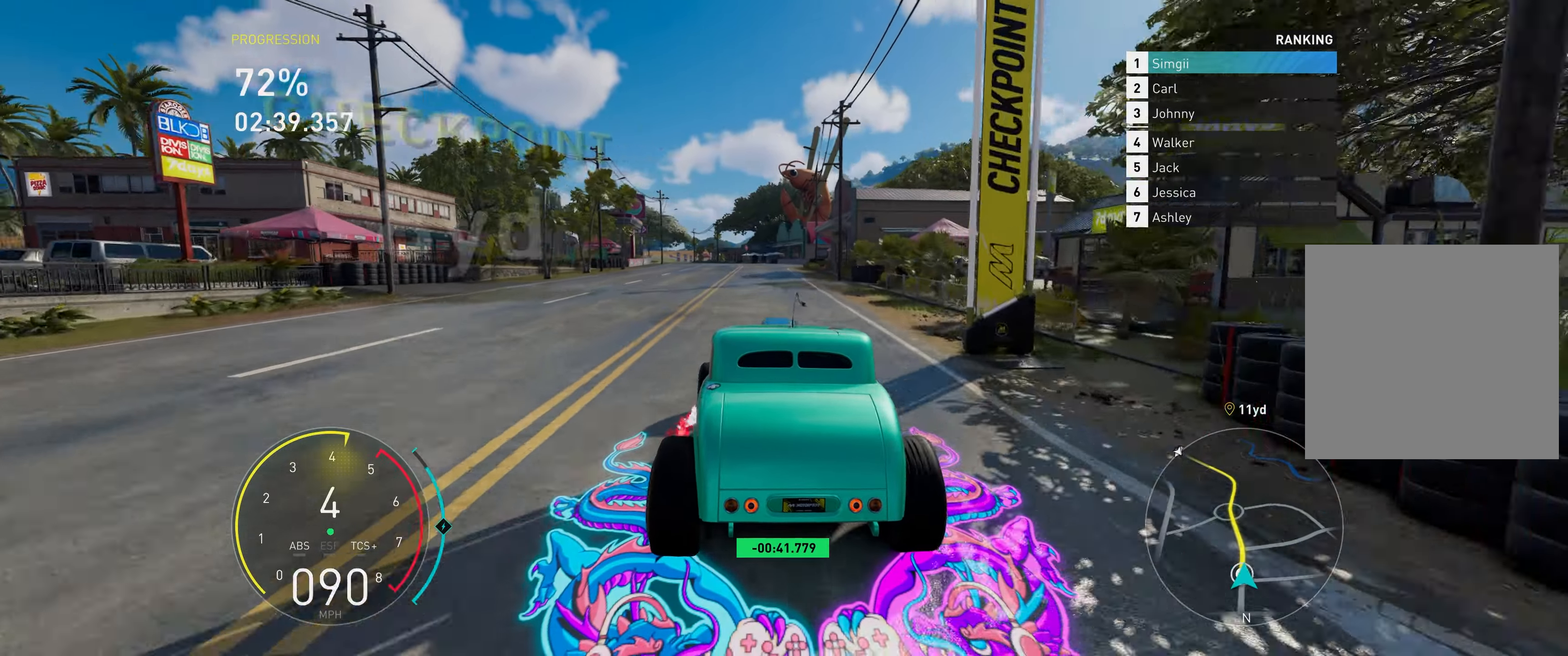
{"buttons": ["A", "R2"], "left_stick": "center", "right_stick": "center", "events": [[67, "left_stick", "right"], [83, "A", "up"], [200, "left_stick", "center"], [267, "A", "down"]]}
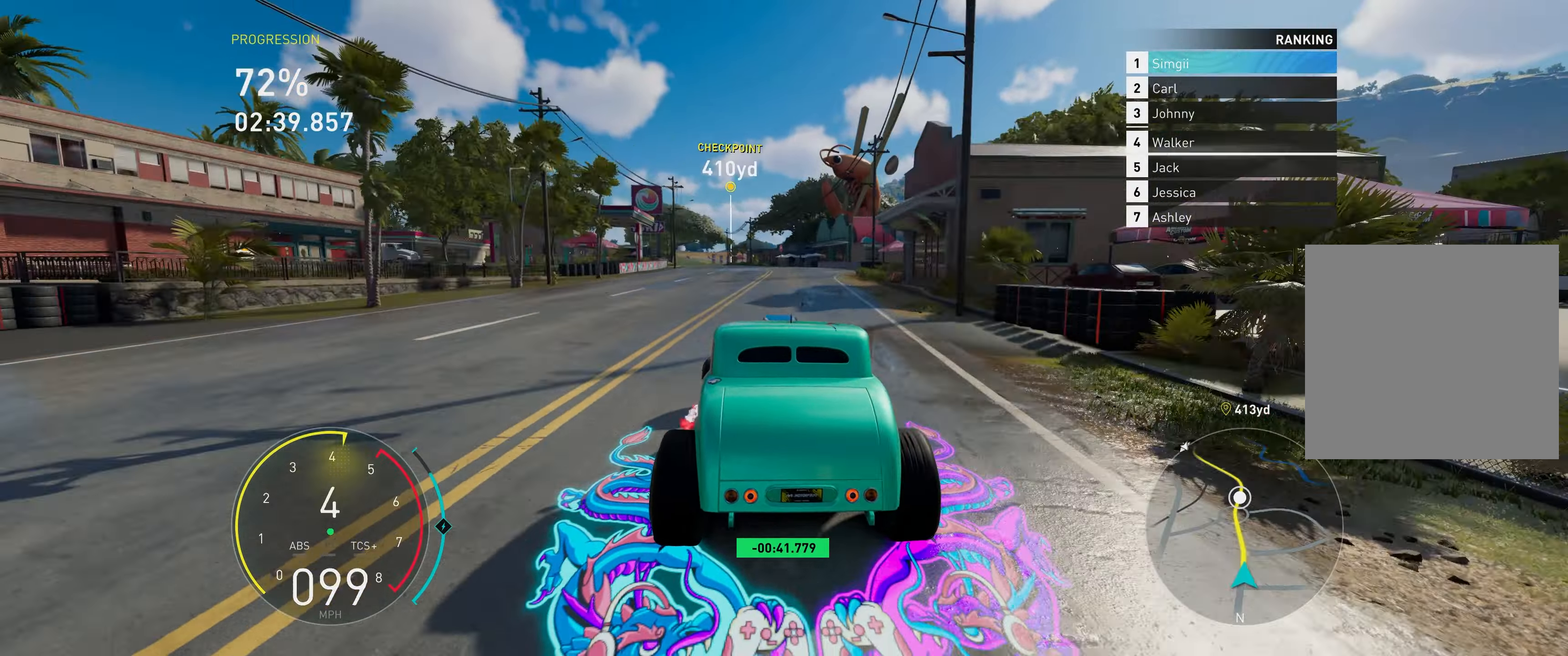
{"buttons": ["R2"], "left_stick": "center", "right_stick": "center", "events": [[183, "A", "up"]]}
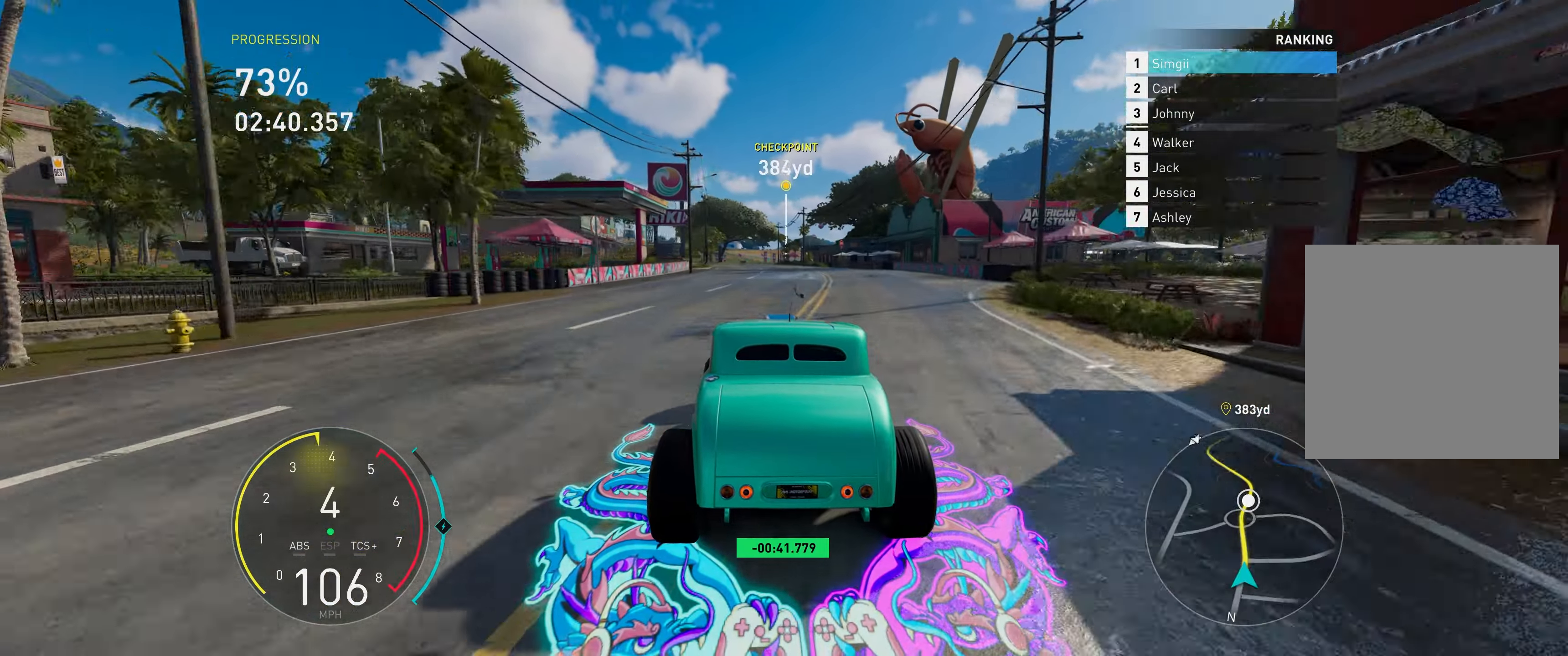
{"buttons": ["A", "R2"], "left_stick": "center", "right_stick": "center", "events": [[400, "A", "down"]]}
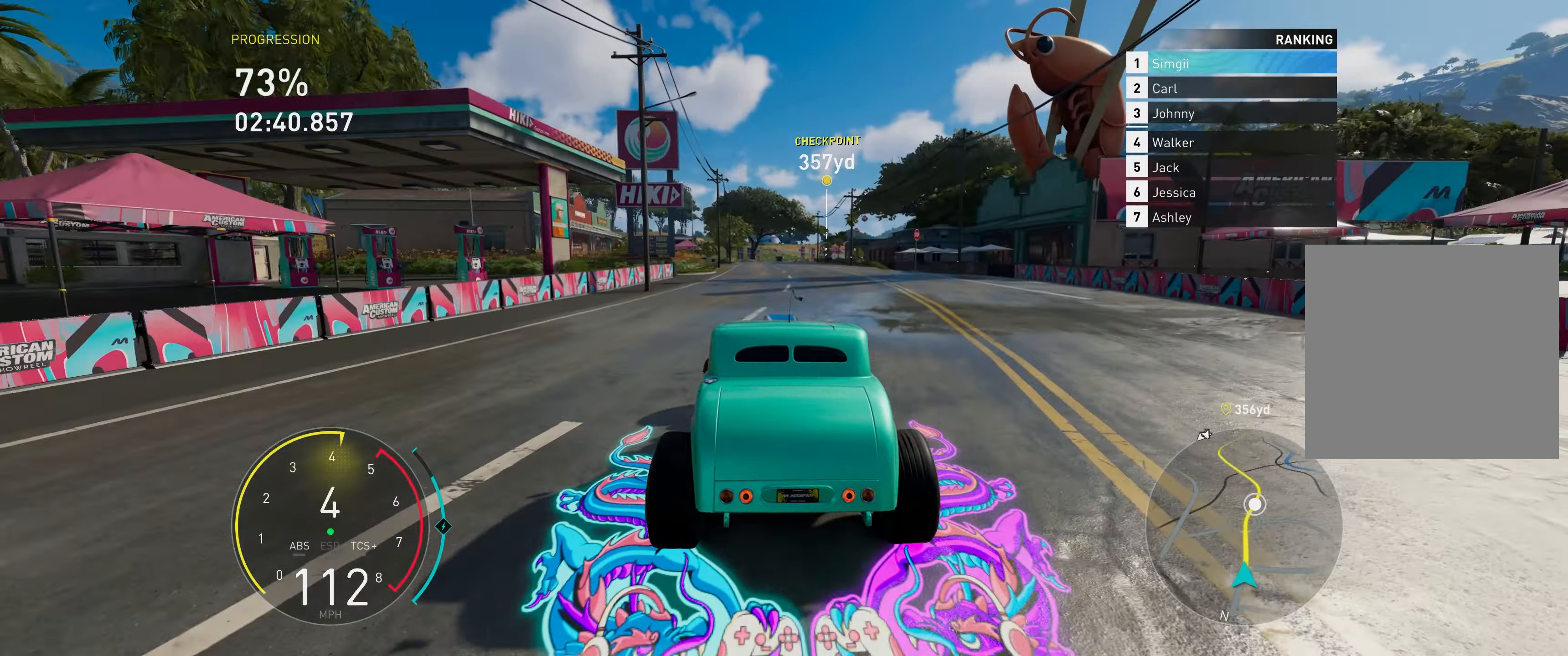
{"buttons": ["R2"], "left_stick": "center", "right_stick": "center", "events": [[100, "left_stick", "right"], [300, "A", "up"], [450, "left_stick", "center"]]}
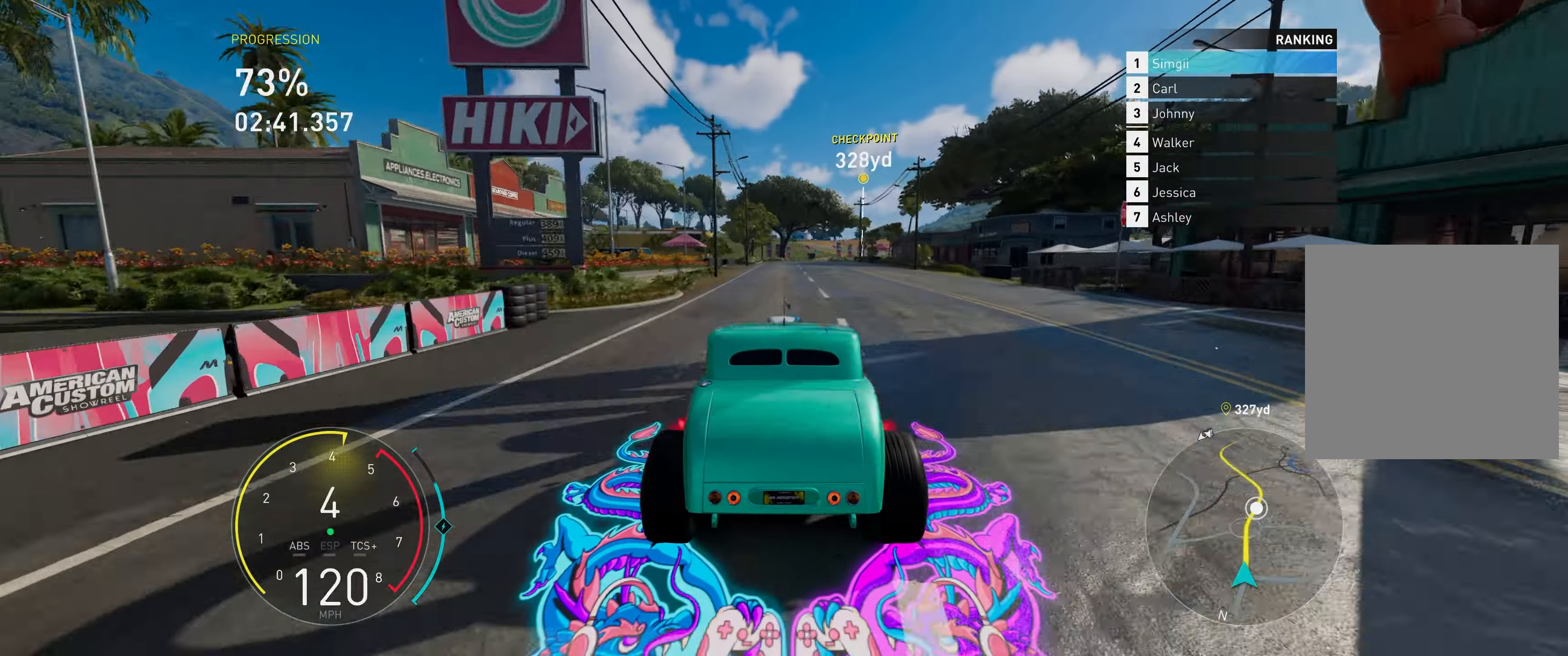
{"buttons": ["A", "R2"], "left_stick": "right", "right_stick": "center", "events": [[333, "left_stick", "right"], [467, "A", "down"]]}
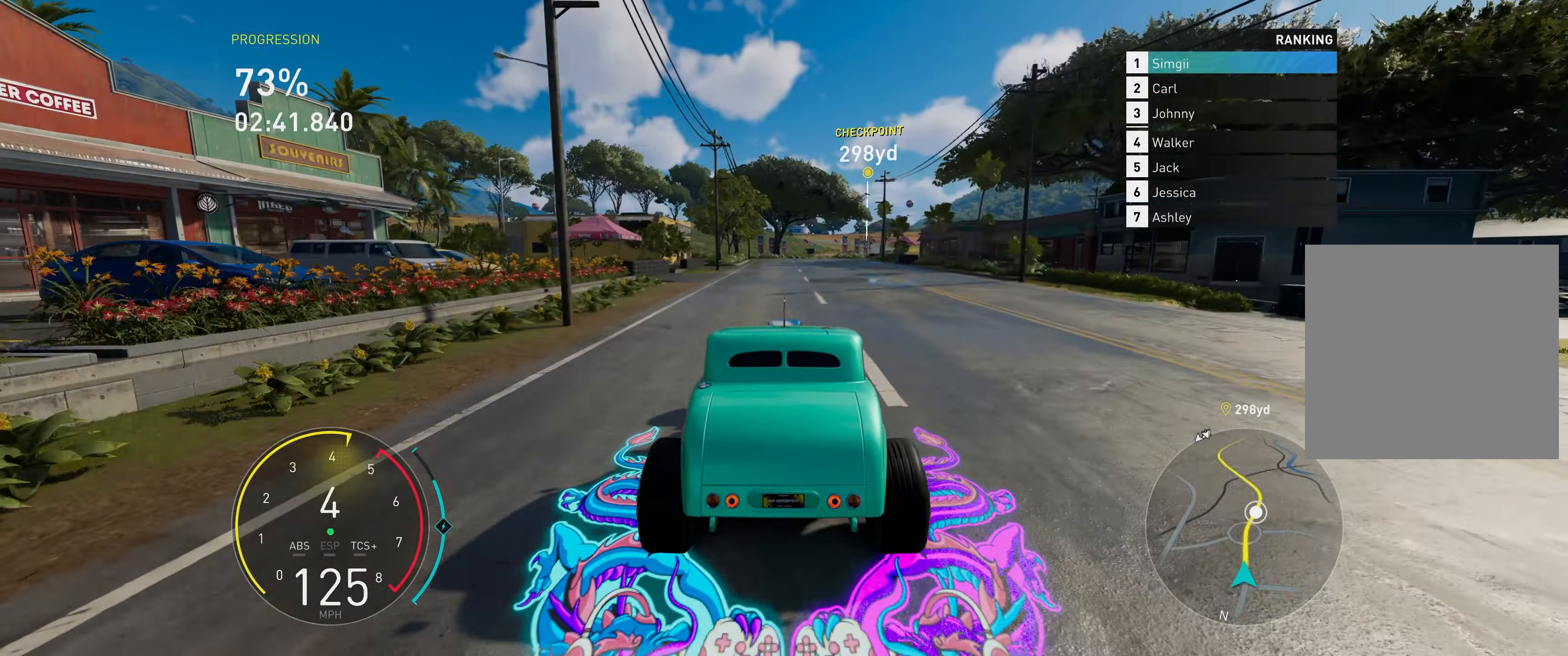
{"buttons": ["R2"], "left_stick": "right", "right_stick": "center", "events": [[117, "left_stick", "center"], [267, "left_stick", "right"], [317, "A", "up"]]}
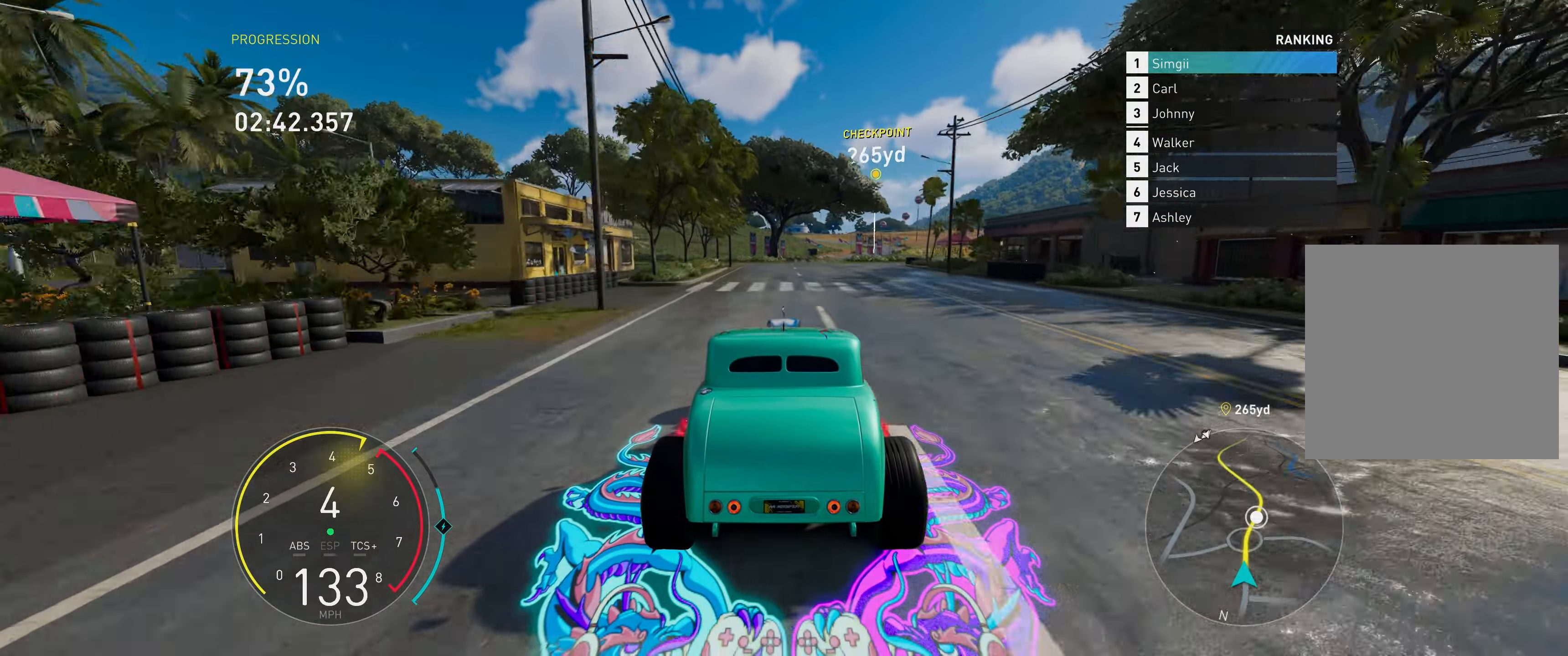
{"buttons": ["R1", "R2"], "left_stick": "right", "right_stick": "center", "events": [[483, "R1", "down"]]}
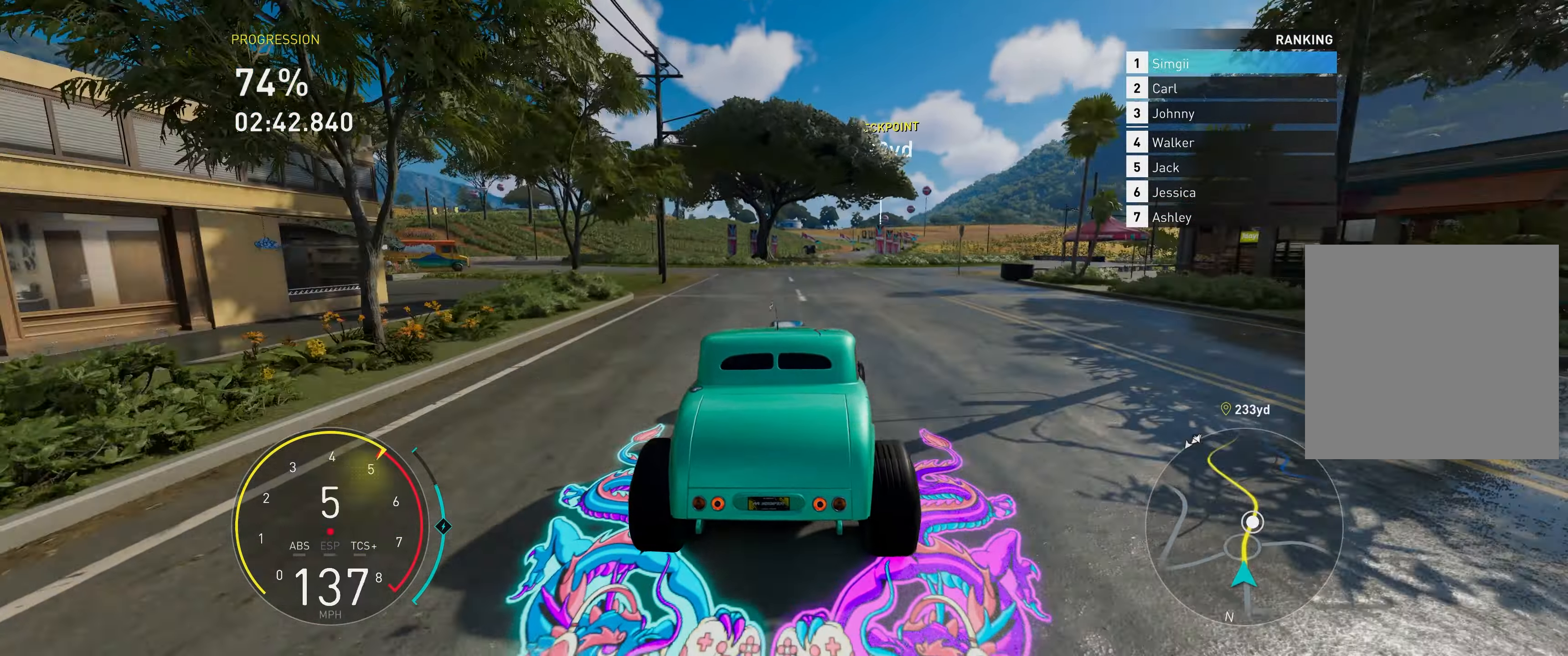
{"buttons": ["A", "R2"], "left_stick": "right", "right_stick": "center", "events": [[83, "R1", "up"], [500, "A", "down"]]}
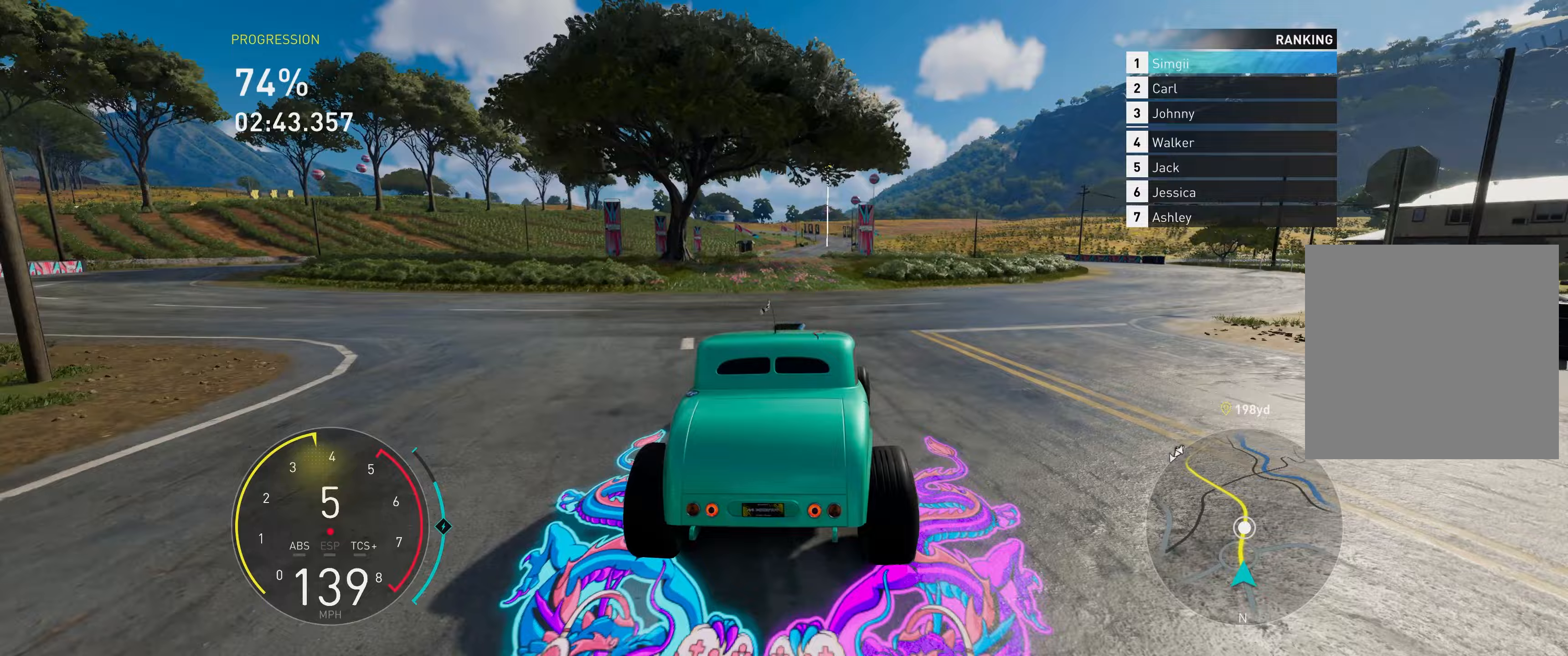
{"buttons": ["A", "R2"], "left_stick": "right", "right_stick": "center", "events": []}
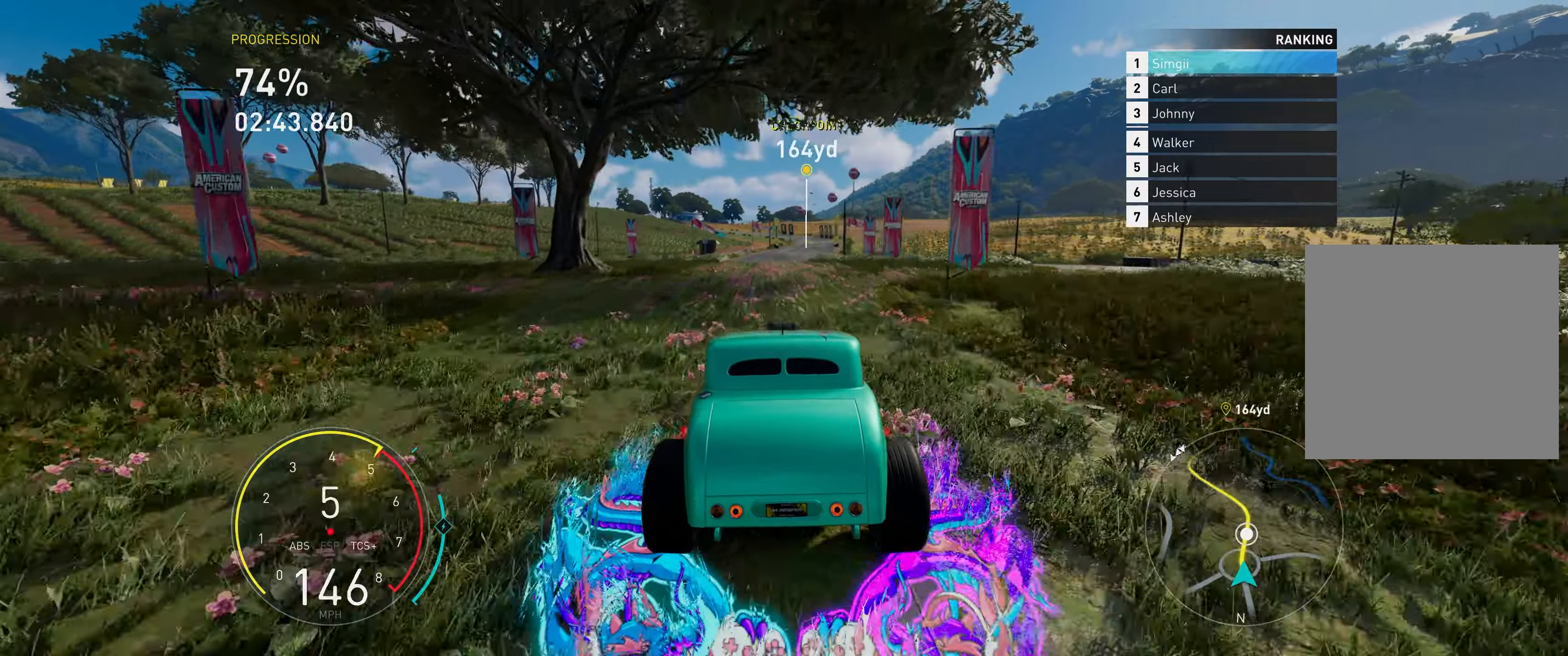
{"buttons": ["A", "R2"], "left_stick": "right", "right_stick": "center", "events": []}
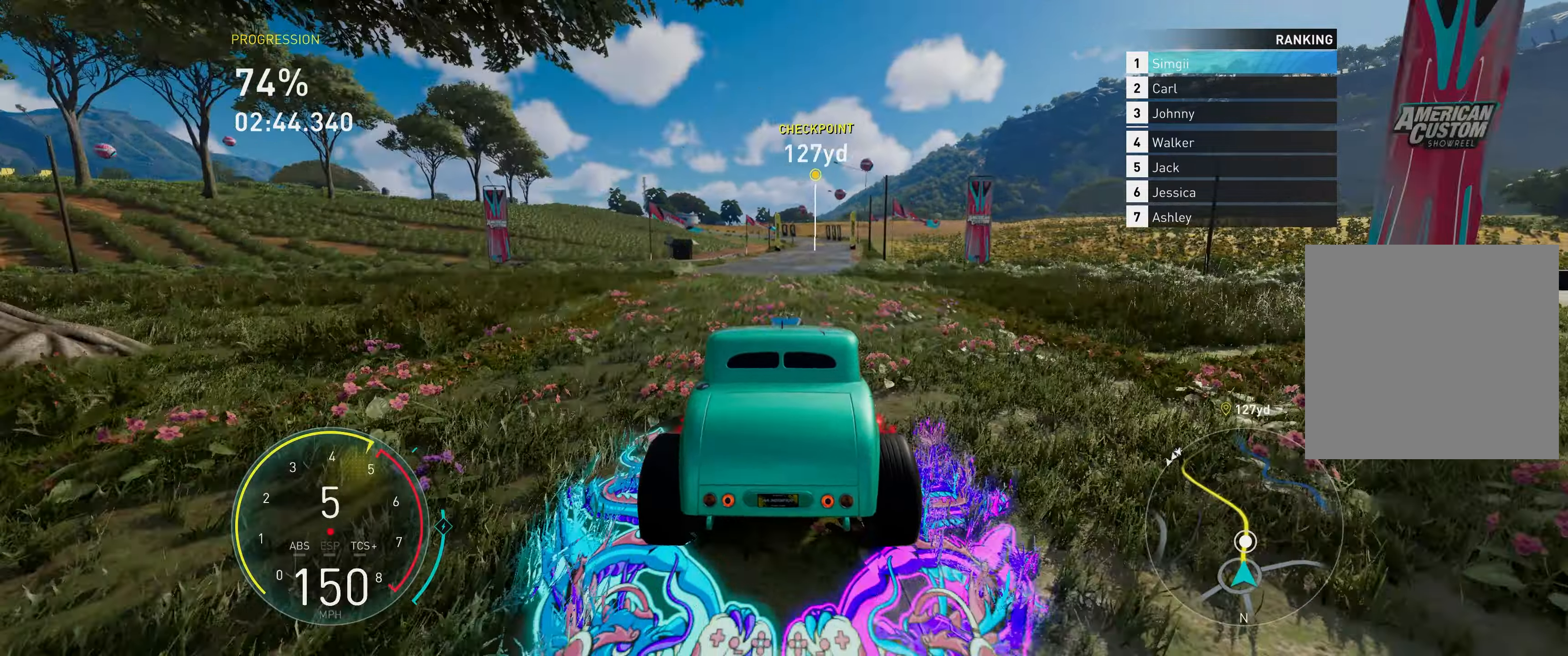
{"buttons": ["R2"], "left_stick": "right", "right_stick": "center", "events": [[450, "A", "up"]]}
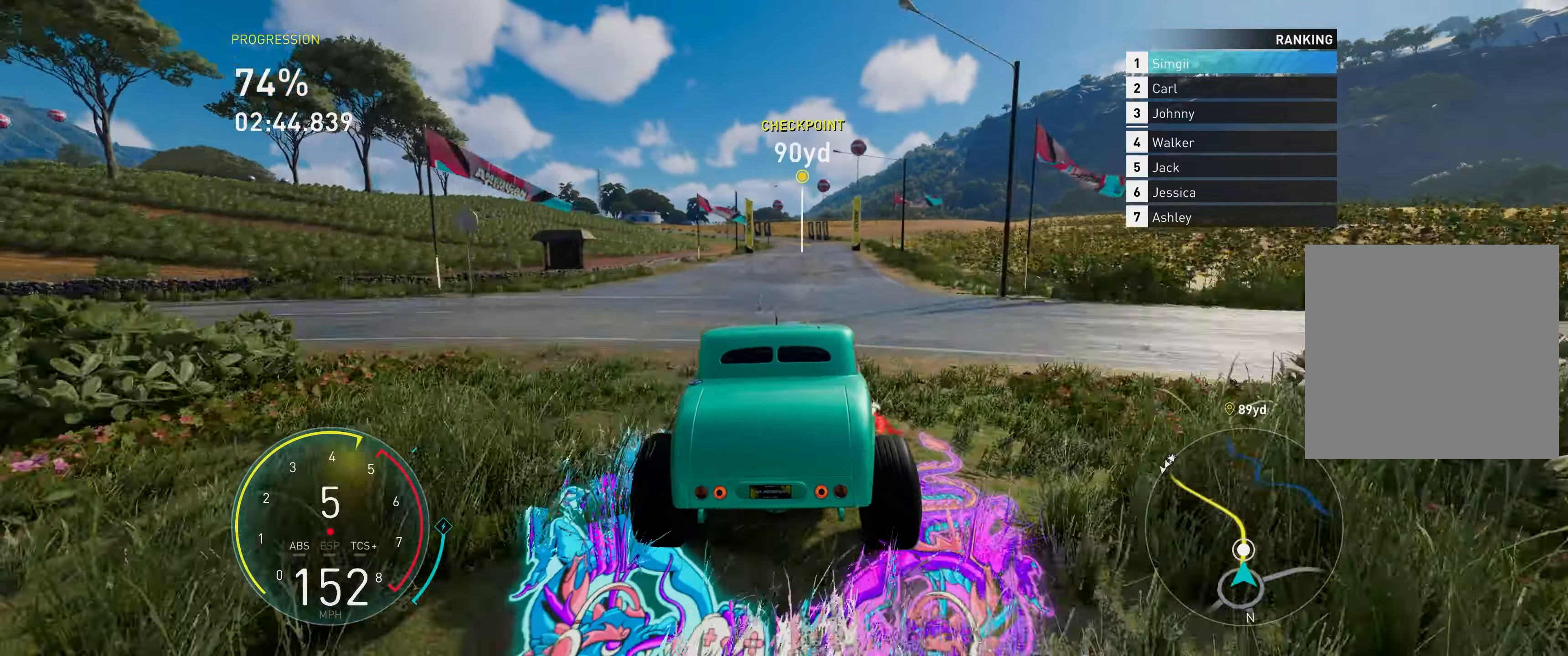
{"buttons": ["R2"], "left_stick": "right", "right_stick": "center", "events": []}
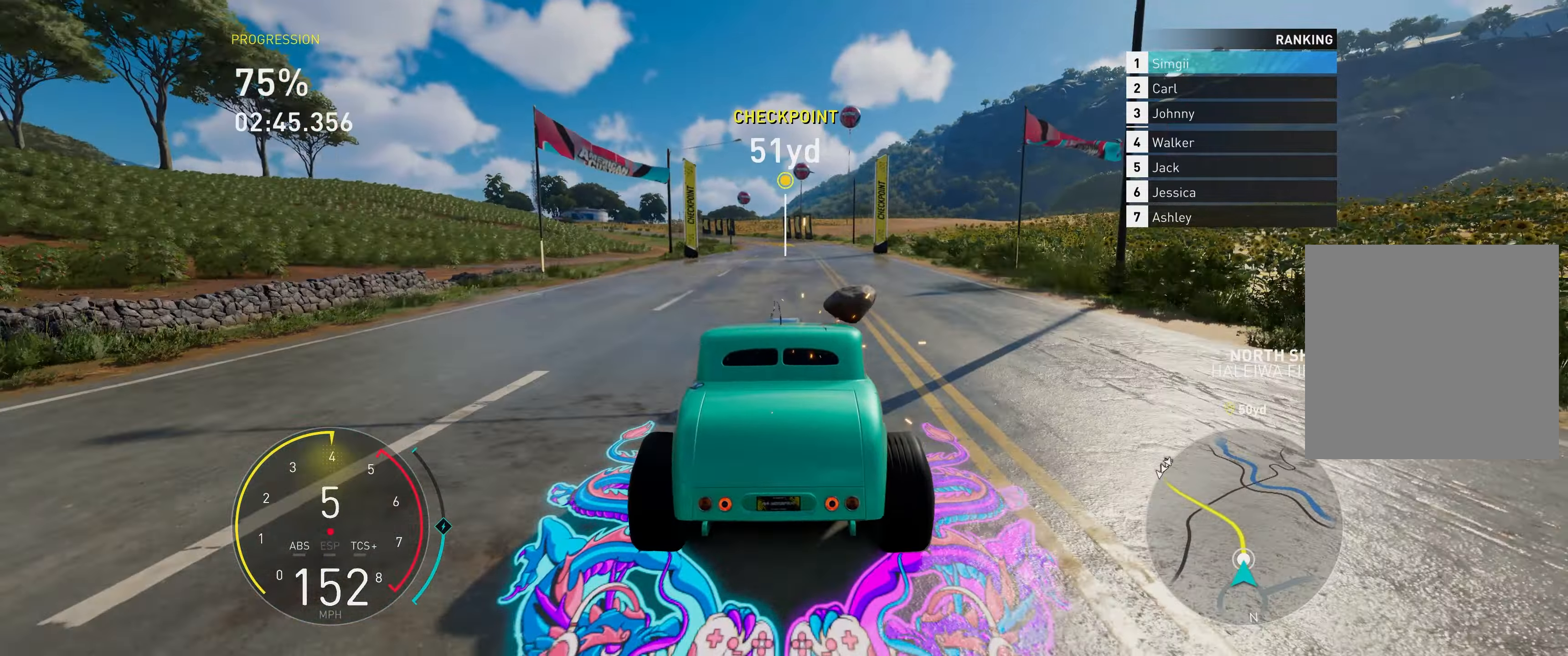
{"buttons": ["R2"], "left_stick": "center", "right_stick": "center", "events": [[383, "left_stick", "center"]]}
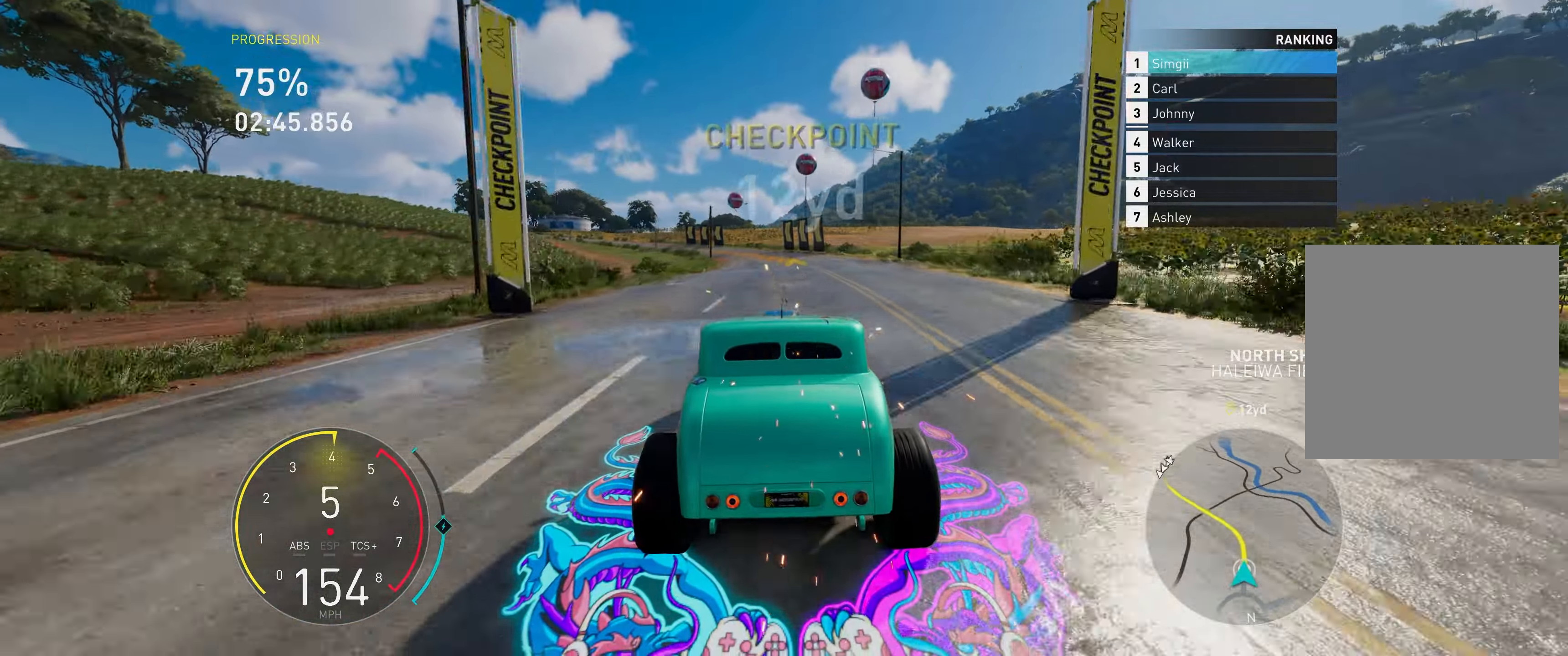
{"buttons": ["R2"], "left_stick": "center", "right_stick": "center", "events": []}
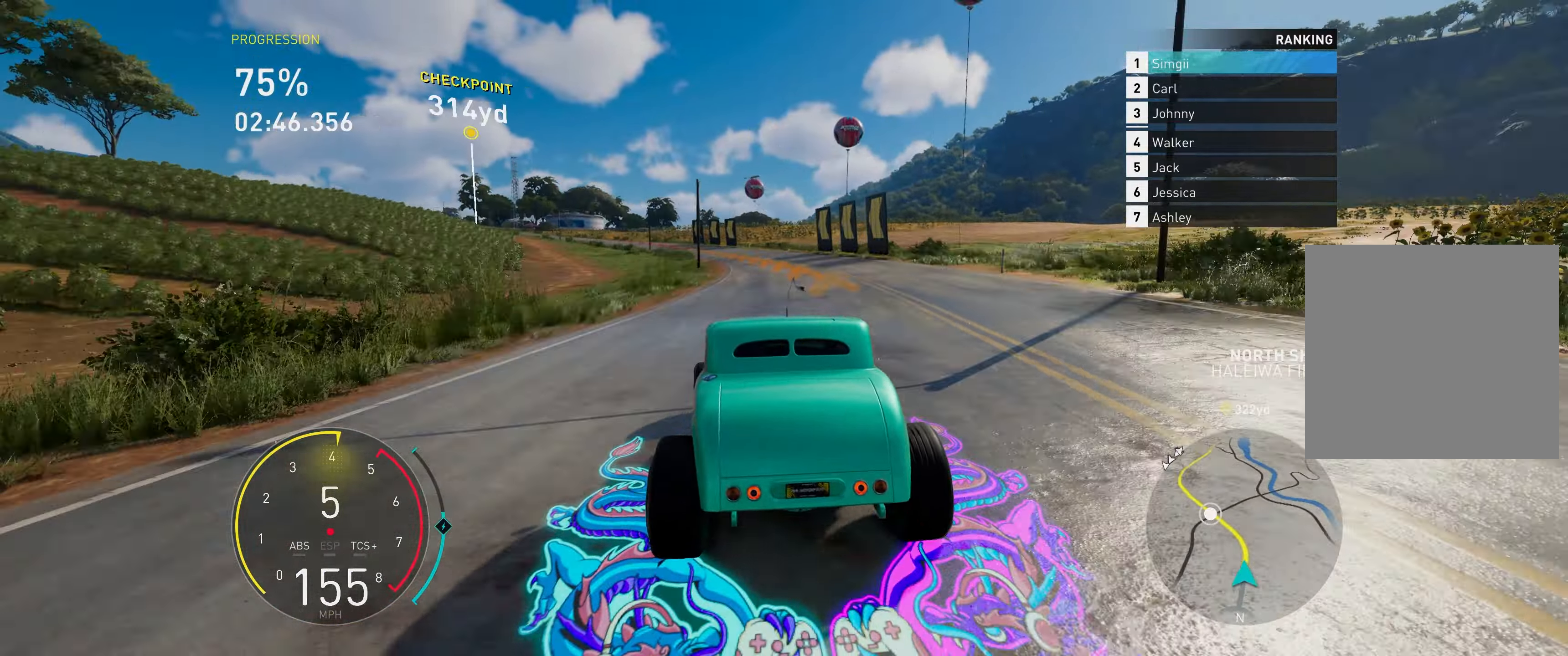
{"buttons": ["R2"], "left_stick": "center", "right_stick": "center", "events": []}
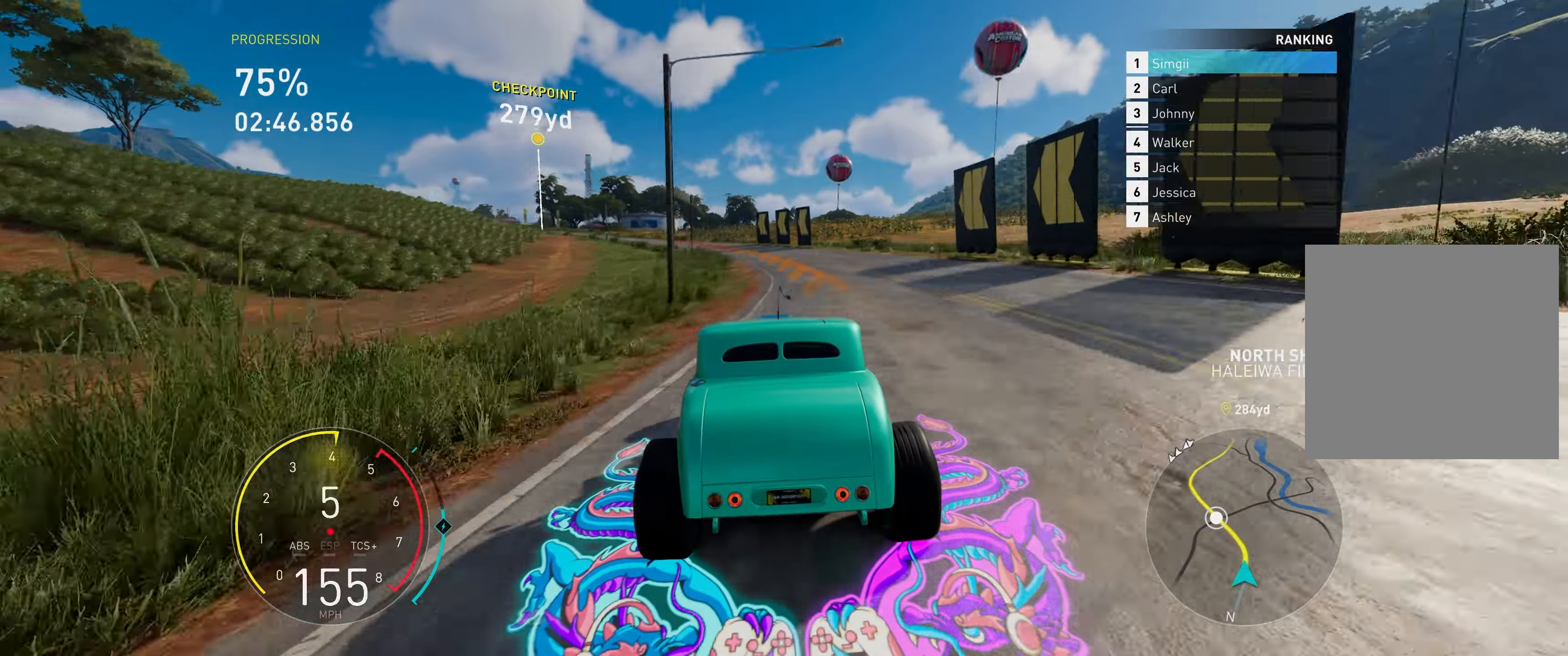
{"buttons": ["R2"], "left_stick": "down-left", "right_stick": "center", "events": [[333, "left_stick", "down-left"]]}
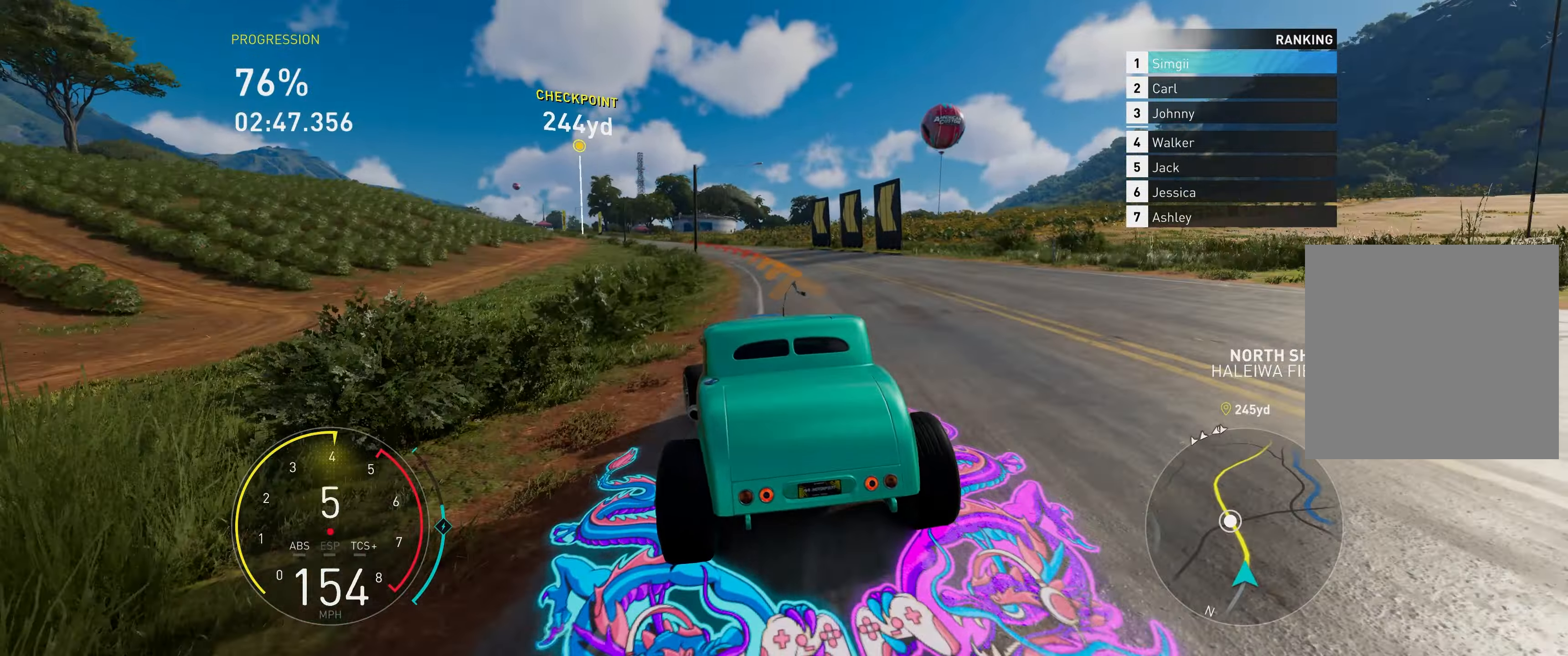
{"buttons": ["R2"], "left_stick": "down-left", "right_stick": "center", "events": []}
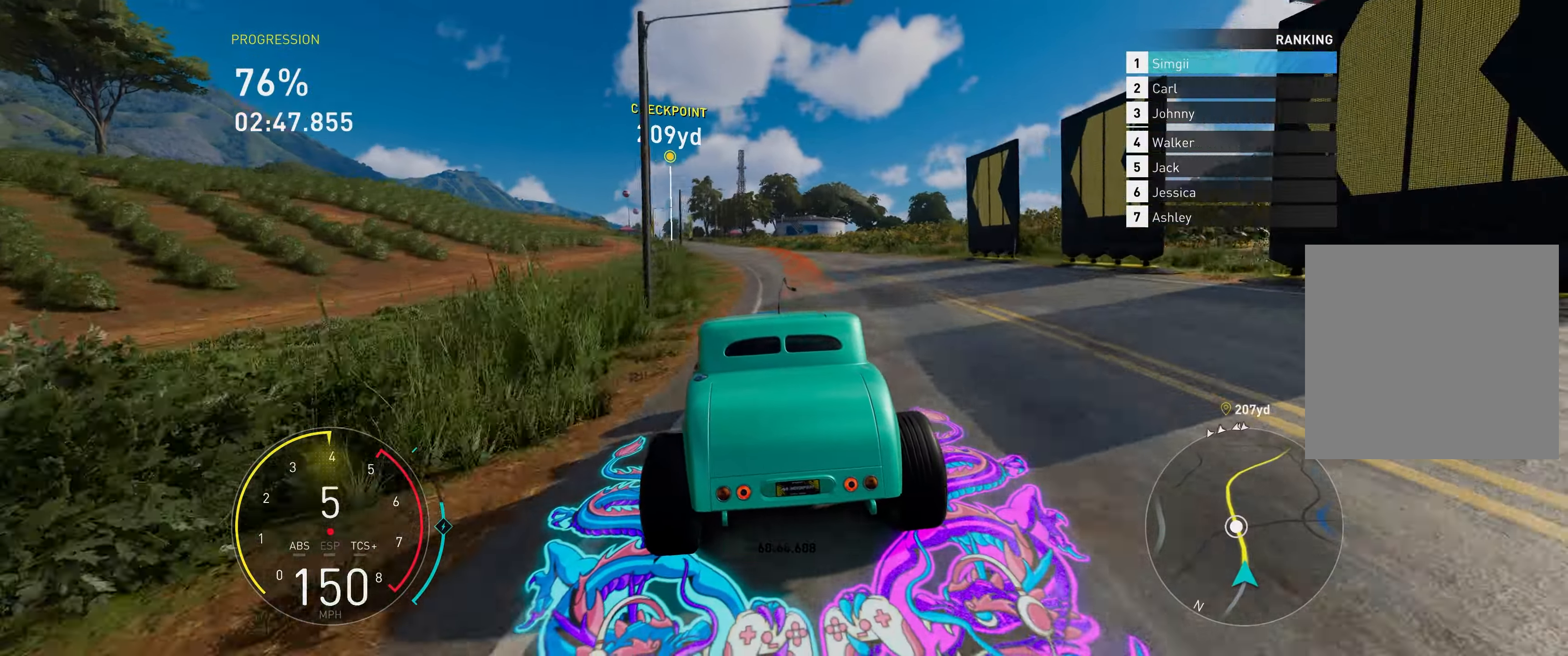
{"buttons": ["R2"], "left_stick": "center", "right_stick": "center", "events": [[200, "left_stick", "center"]]}
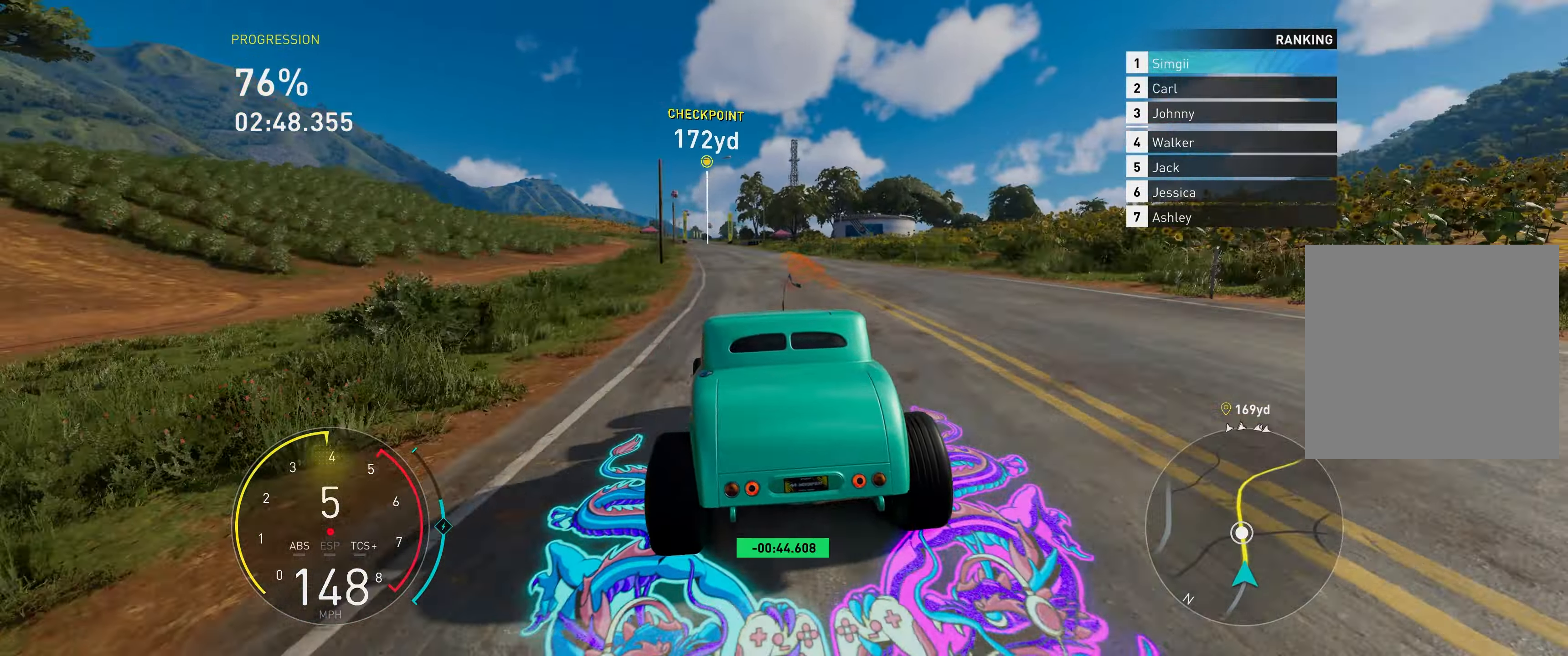
{"buttons": ["R2"], "left_stick": "center", "right_stick": "center", "events": []}